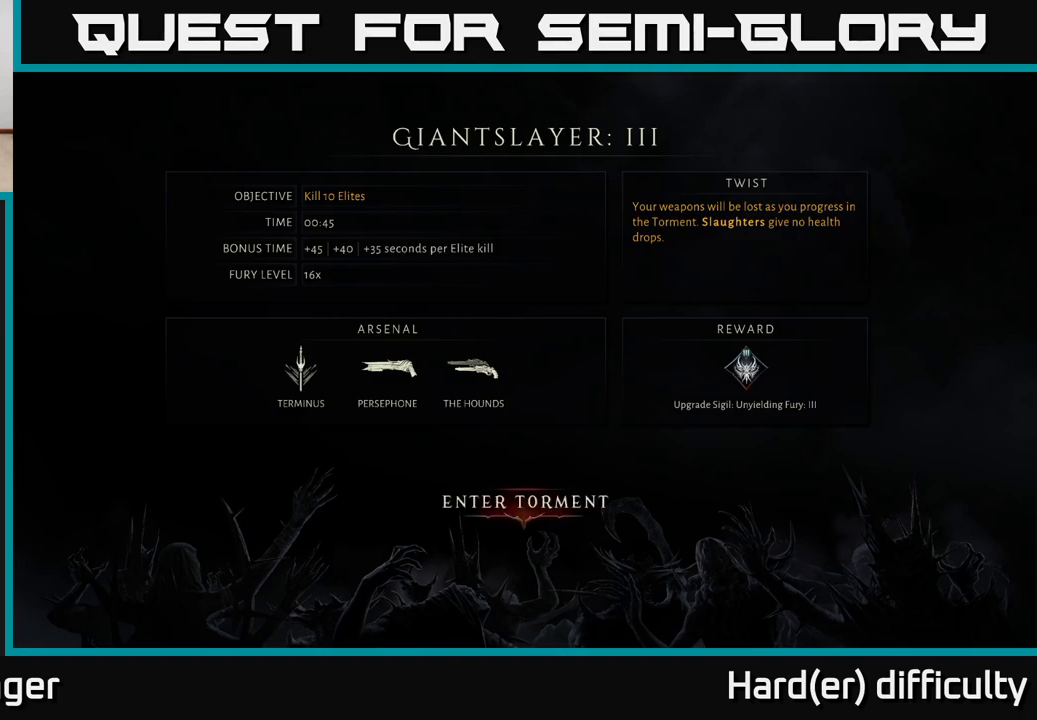
Gameplay with a controller (Xbox layout); each line is a JSON object with the inputs held at the frame after it. "events" lists button and stick changes between this image and that frame as [ms after this image, input, new state], when the widget could be followed in between.
{"buttons": [], "left_stick": "center", "right_stick": "center", "events": [[133, "A", "down"], [200, "A", "up"]]}
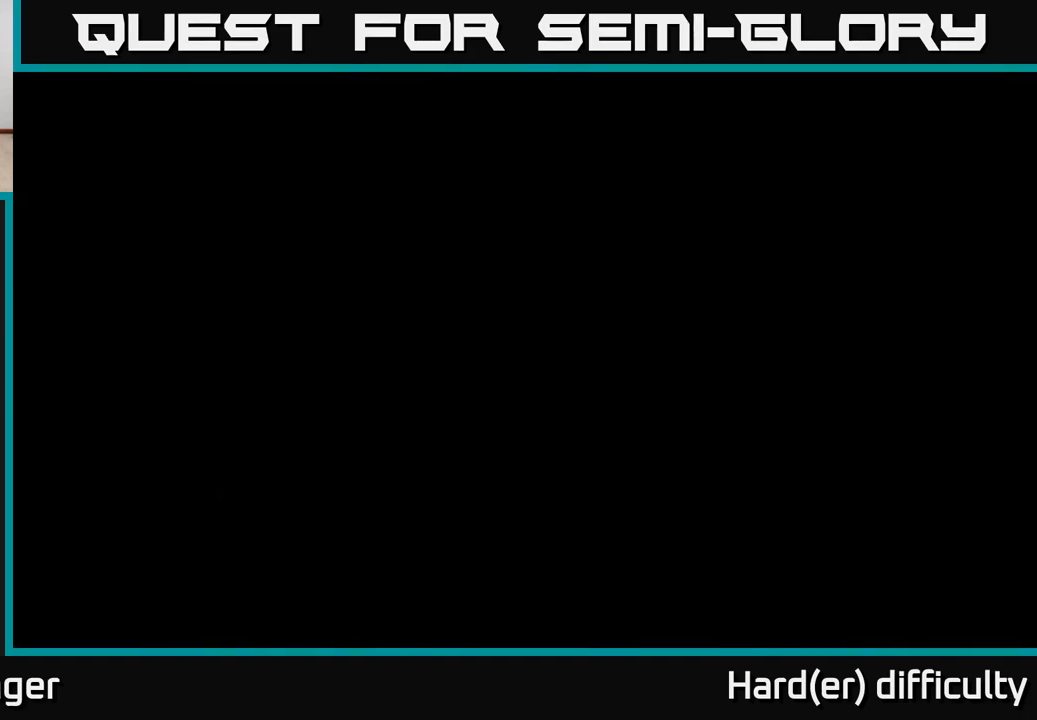
{"buttons": [], "left_stick": "center", "right_stick": "center", "events": []}
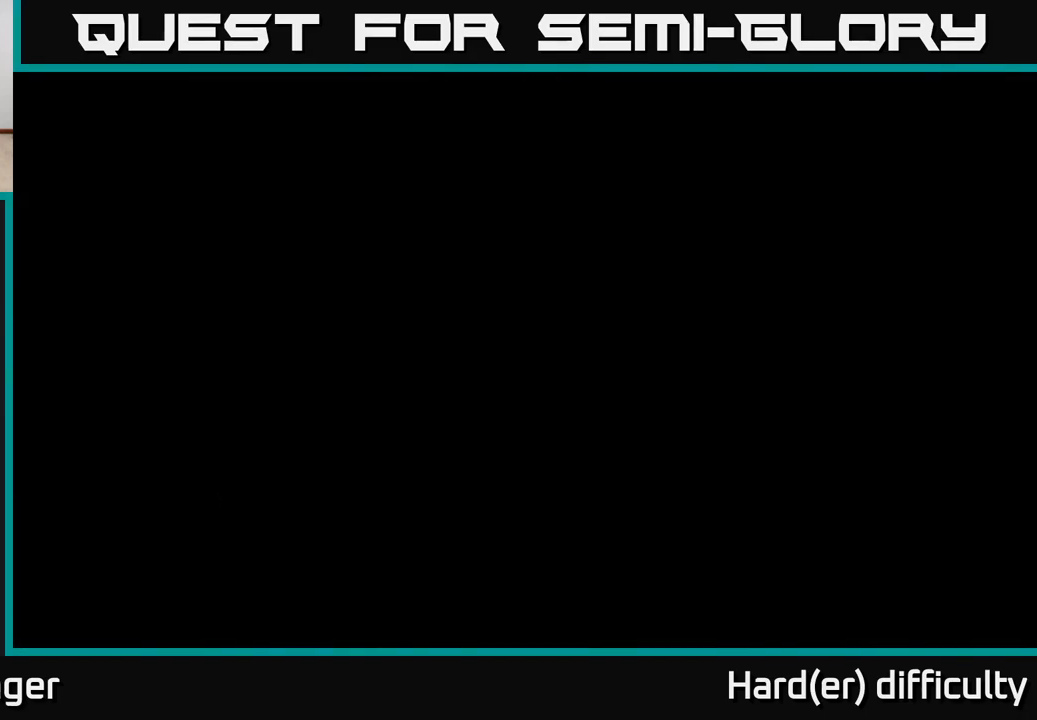
{"buttons": [], "left_stick": "center", "right_stick": "center", "events": []}
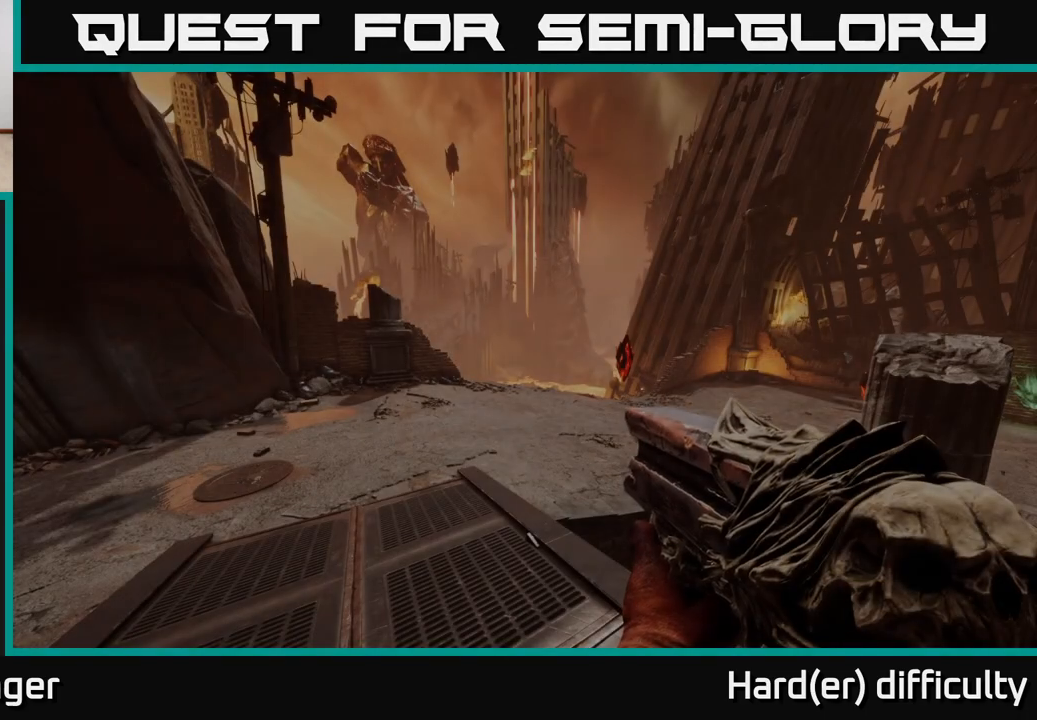
{"buttons": [], "left_stick": "center", "right_stick": "center", "events": []}
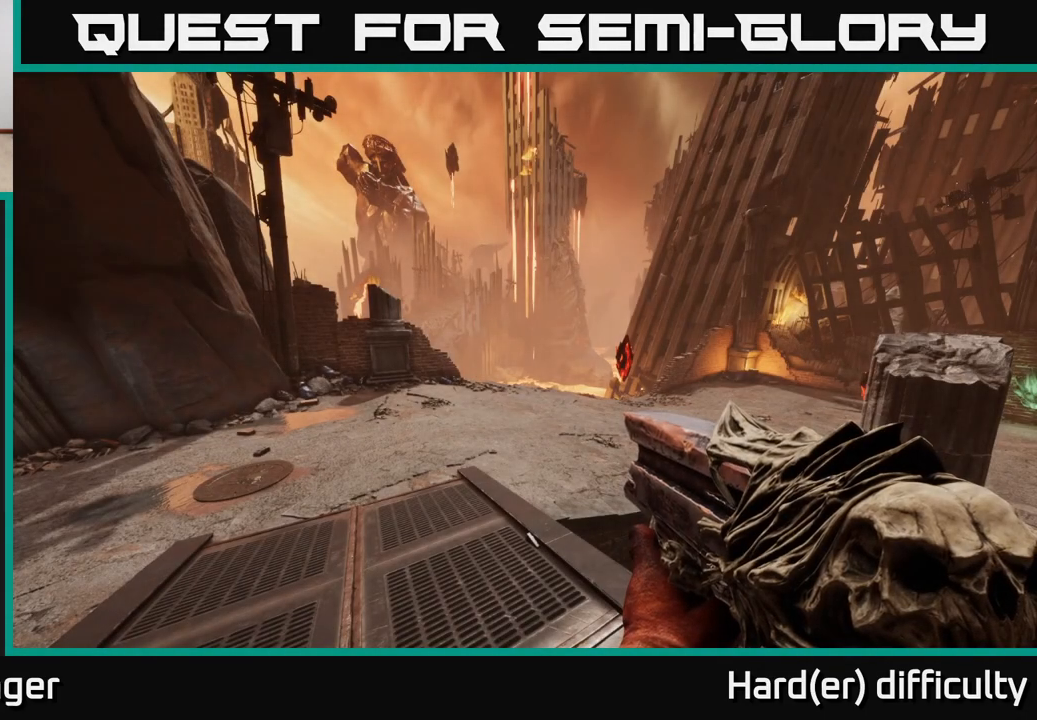
{"buttons": [], "left_stick": "center", "right_stick": "center", "events": [[183, "right_stick", "right"], [367, "right_stick", "center"]]}
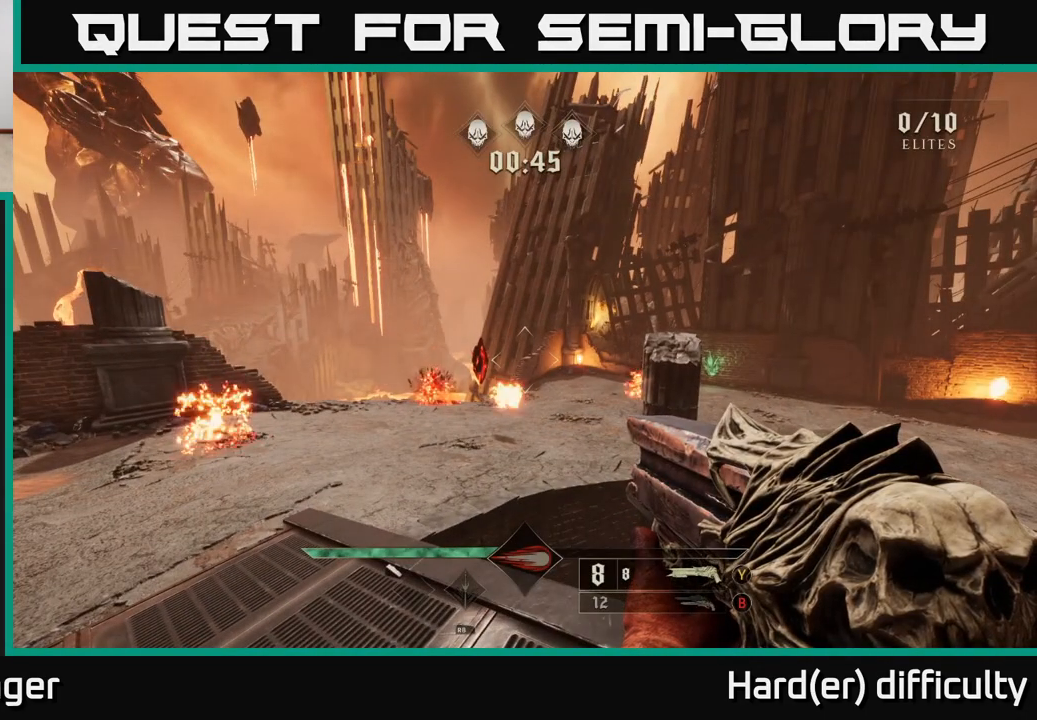
{"buttons": ["B"], "left_stick": "center", "right_stick": "center", "events": [[150, "right_stick", "left"], [233, "right_stick", "center"], [400, "B", "down"]]}
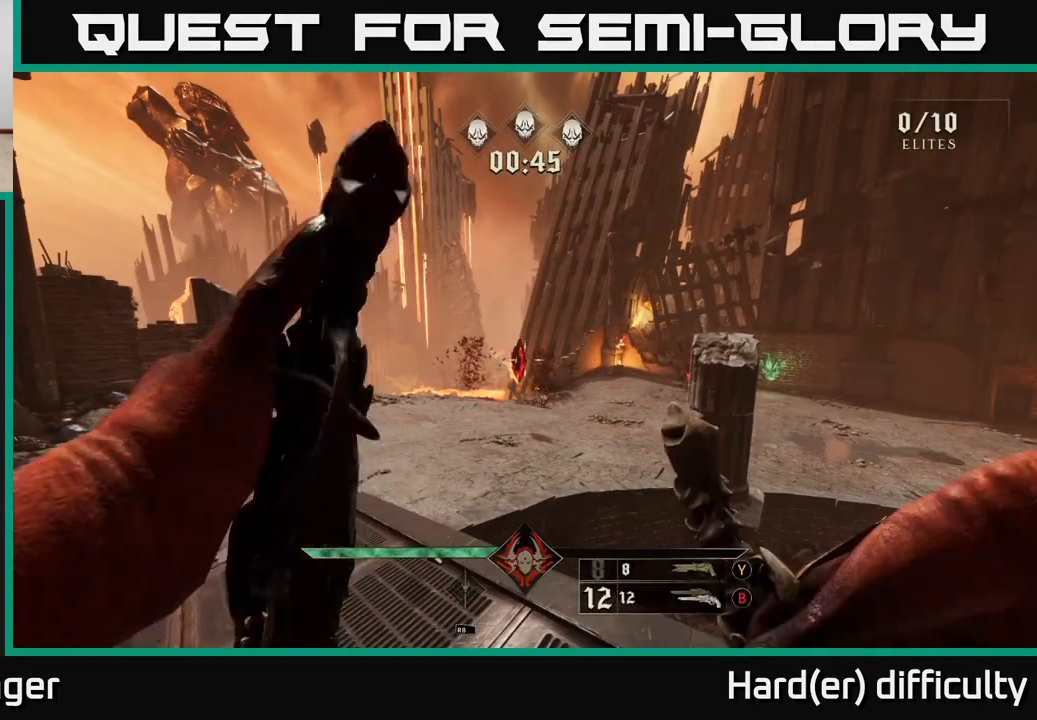
{"buttons": [], "left_stick": "center", "right_stick": "center", "events": [[17, "B", "up"]]}
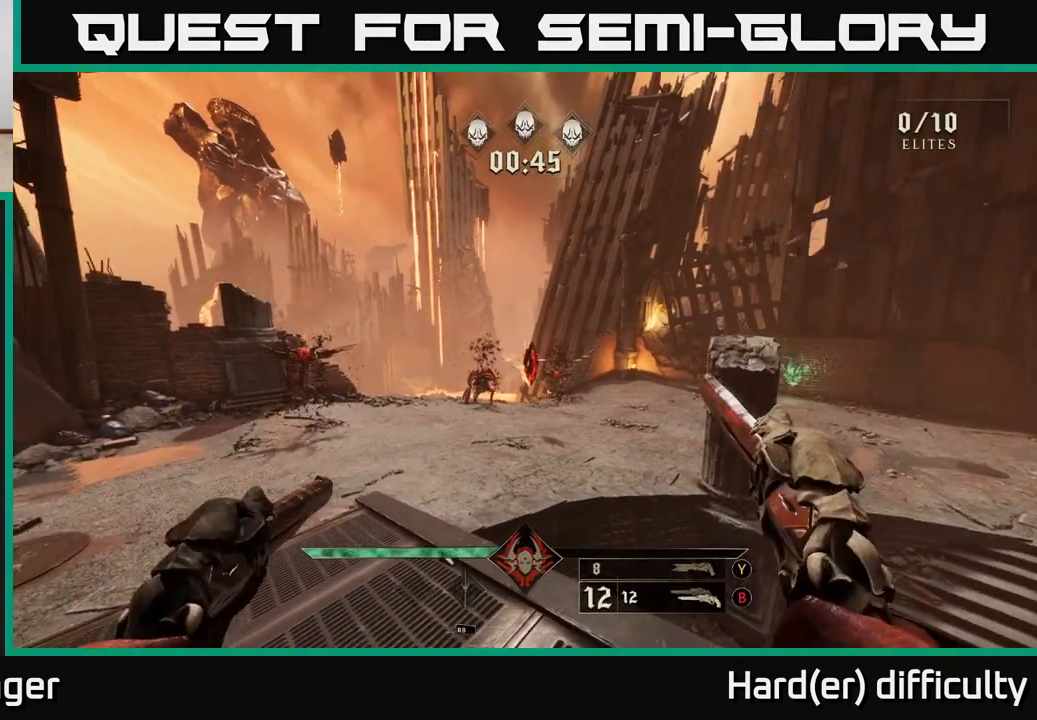
{"buttons": [], "left_stick": "center", "right_stick": "center", "events": []}
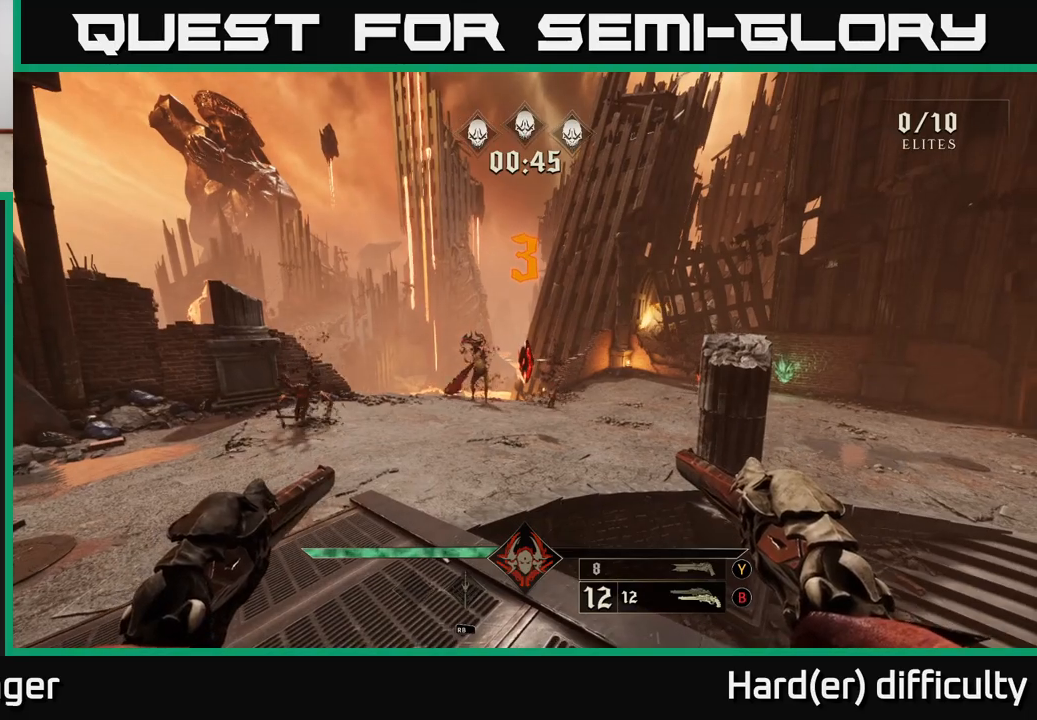
{"buttons": [], "left_stick": "center", "right_stick": "center", "events": []}
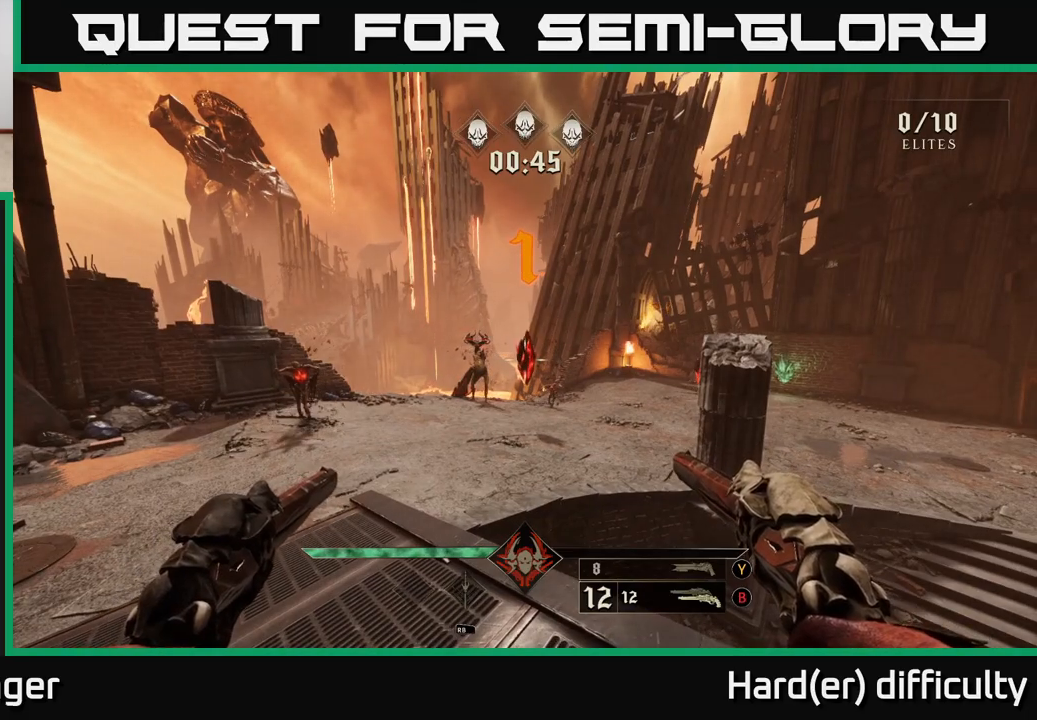
{"buttons": ["R2"], "left_stick": "center", "right_stick": "center", "events": [[450, "R2", "down"]]}
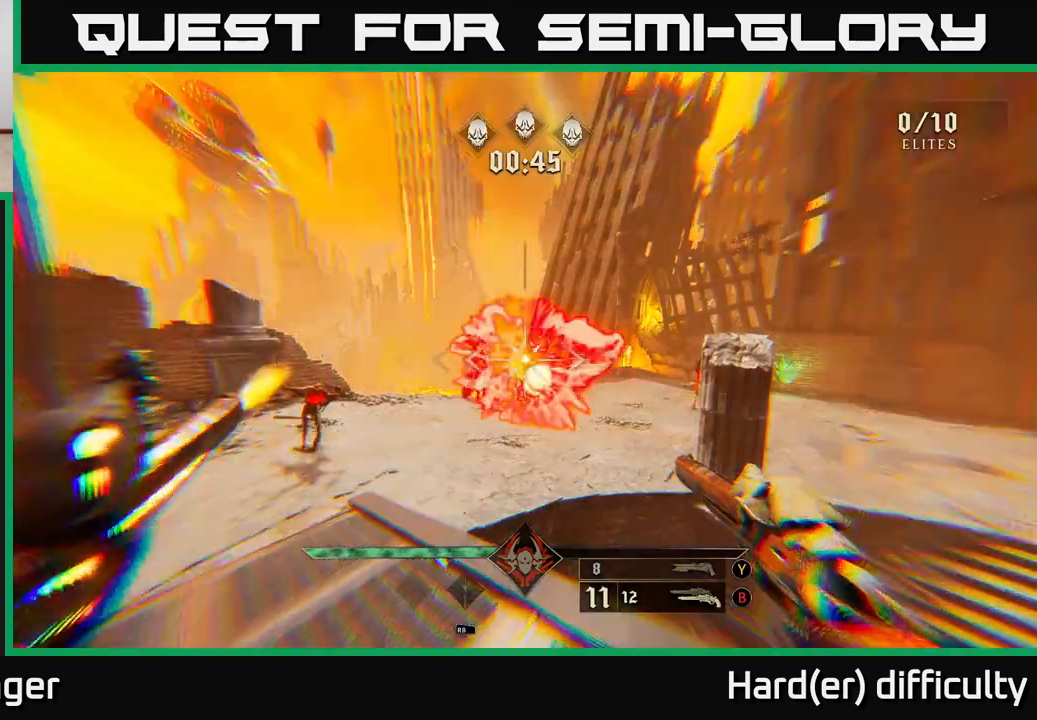
{"buttons": [], "left_stick": "center", "right_stick": "center", "events": [[17, "R2", "up"], [133, "right_stick", "left"], [250, "right_stick", "center"], [333, "R2", "down"], [383, "R2", "up"]]}
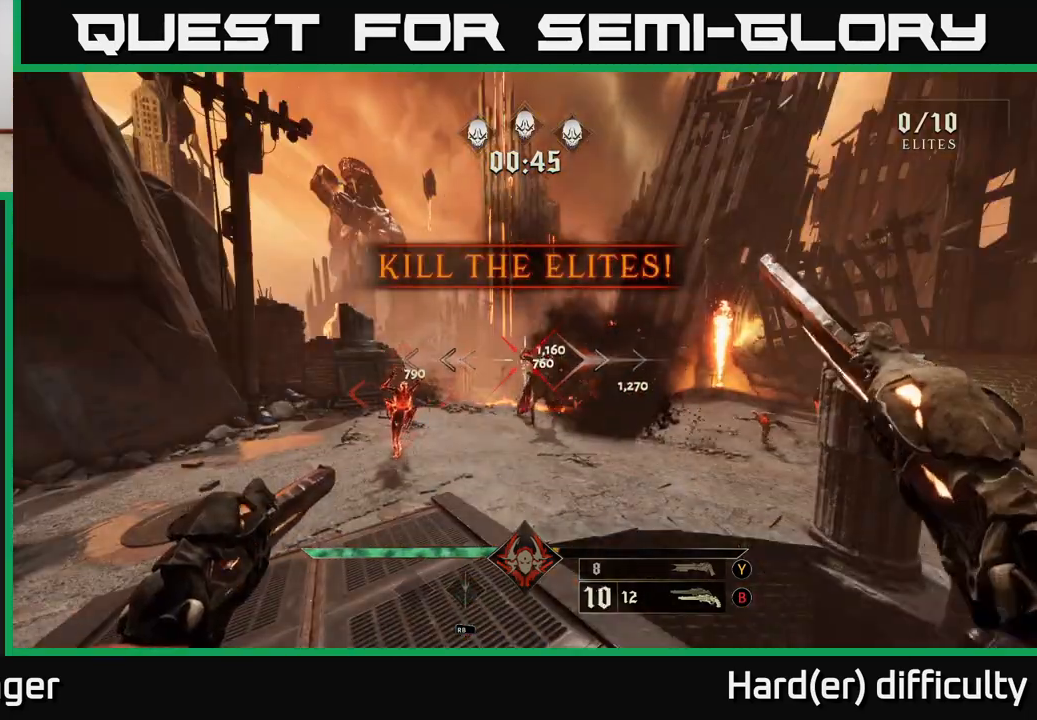
{"buttons": ["Y"], "left_stick": "center", "right_stick": "center", "events": [[250, "R2", "down"], [350, "R2", "up"], [500, "Y", "down"]]}
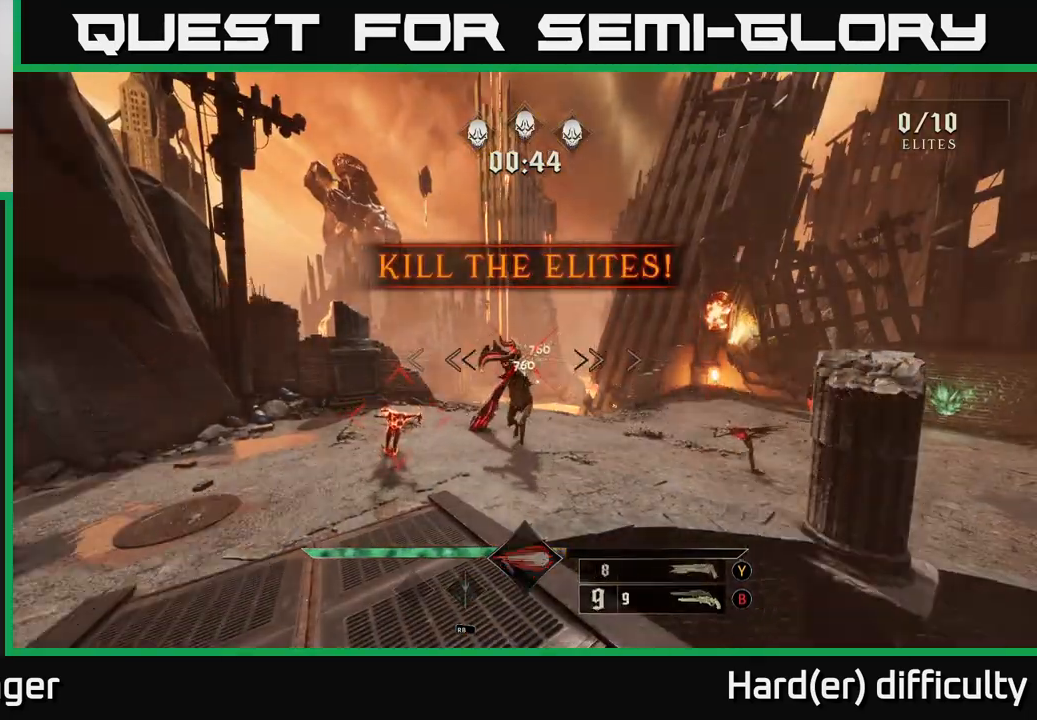
{"buttons": [], "left_stick": "center", "right_stick": "center", "events": [[67, "Y", "up"], [183, "left_stick", "left"], [217, "right_stick", "left"], [317, "left_stick", "center"], [350, "right_stick", "center"]]}
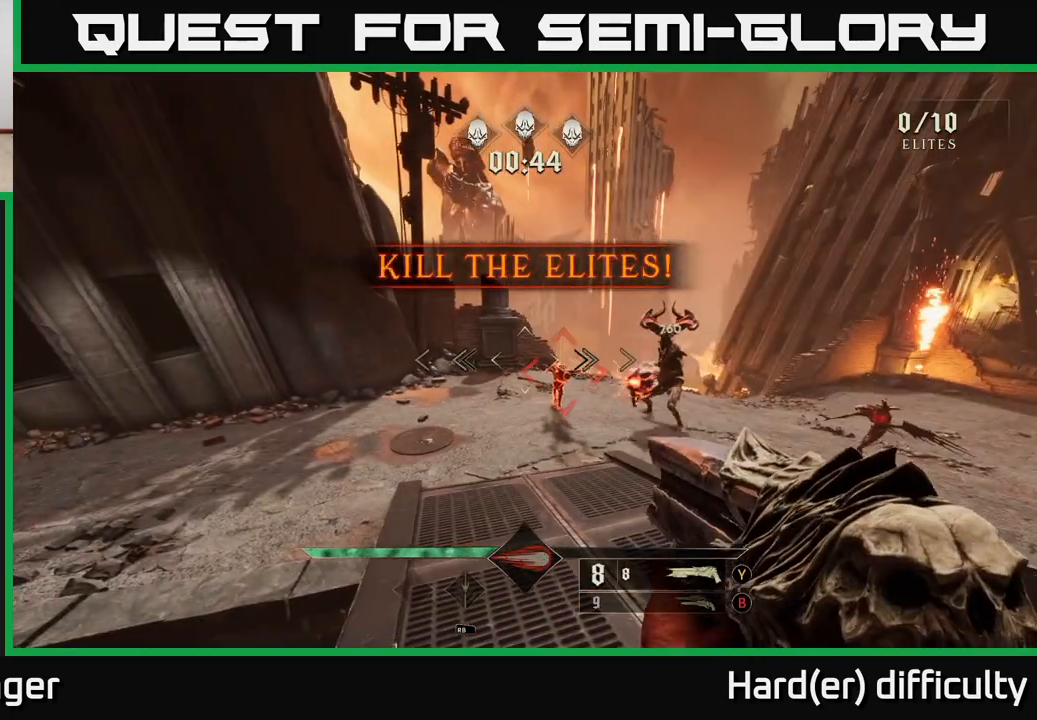
{"buttons": [], "left_stick": "up-left", "right_stick": "right", "events": [[200, "right_stick", "up-right"], [267, "right_stick", "center"], [467, "right_stick", "right"], [500, "left_stick", "up-left"]]}
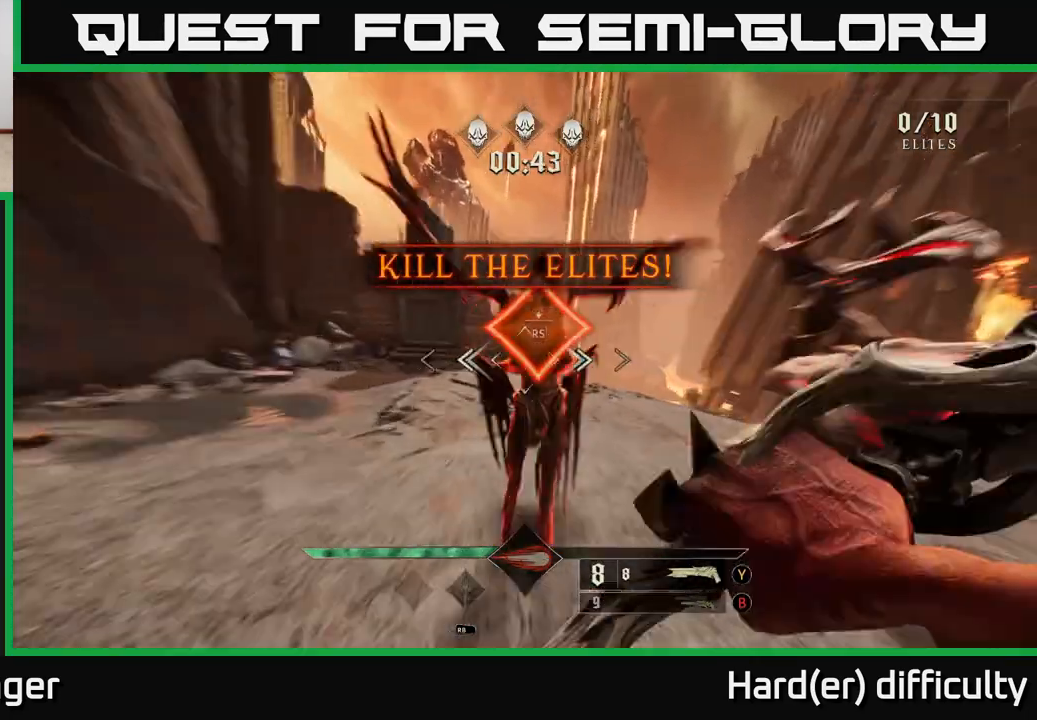
{"buttons": ["L2"], "left_stick": "left", "right_stick": "right", "events": [[117, "left_stick", "left"], [400, "L2", "down"]]}
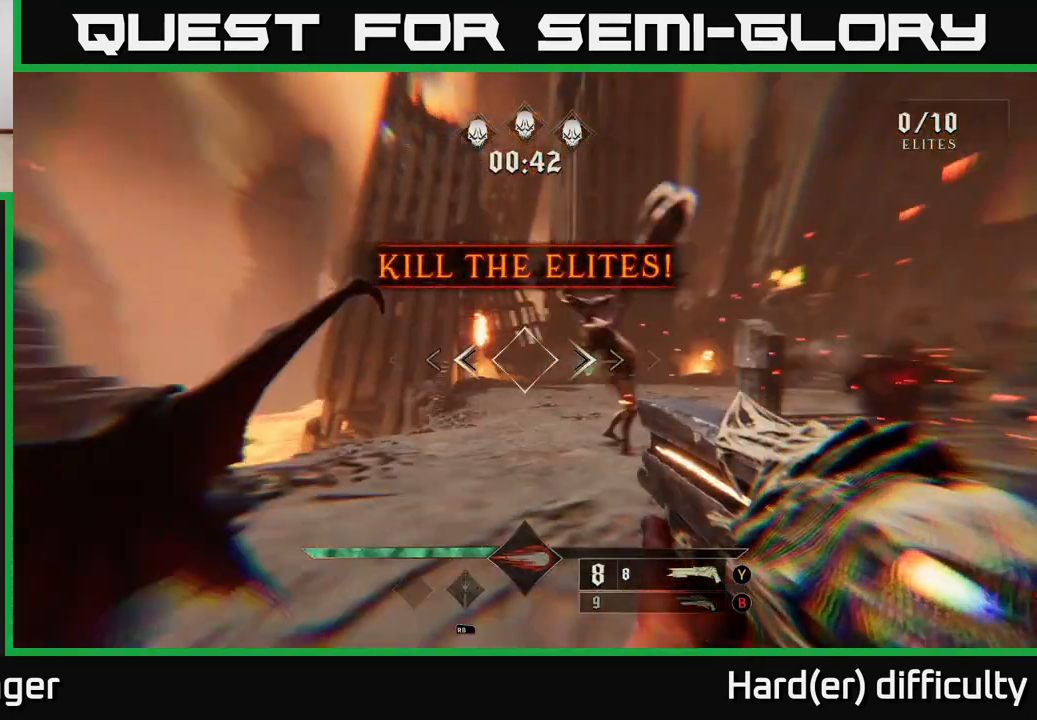
{"buttons": [], "left_stick": "up-left", "right_stick": "up", "events": [[50, "L2", "up"], [267, "right_stick", "up"], [433, "R2", "down"], [483, "left_stick", "up-left"], [500, "R2", "up"]]}
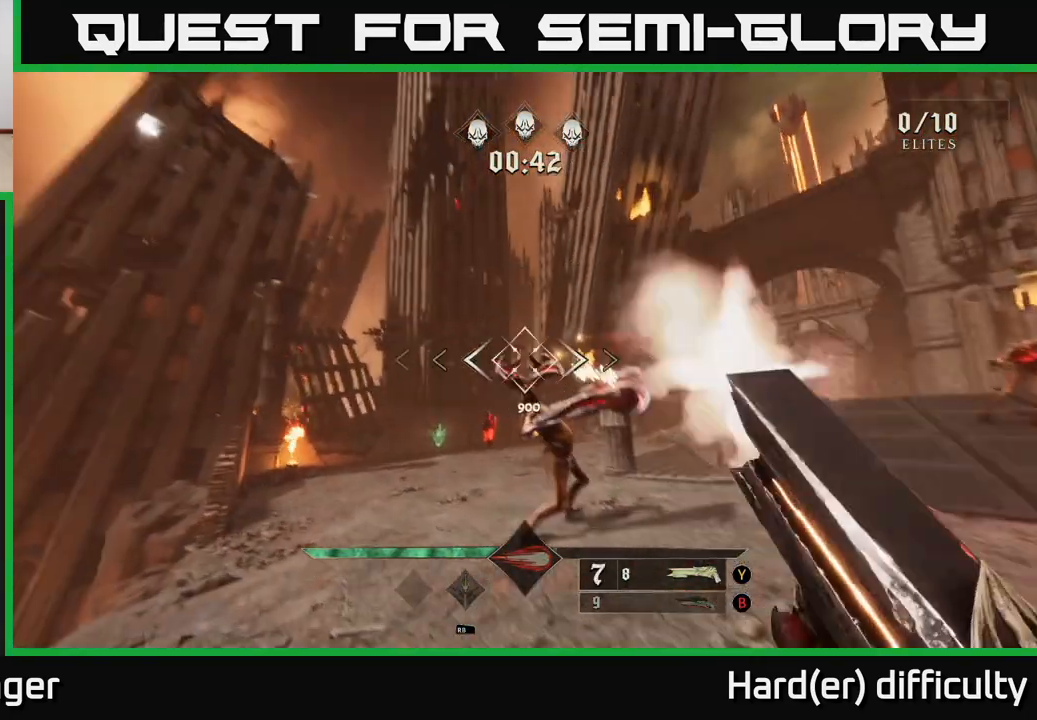
{"buttons": [], "left_stick": "up-left", "right_stick": "right", "events": [[17, "right_stick", "center"], [167, "right_stick", "right"], [317, "right_stick", "center"], [500, "right_stick", "right"]]}
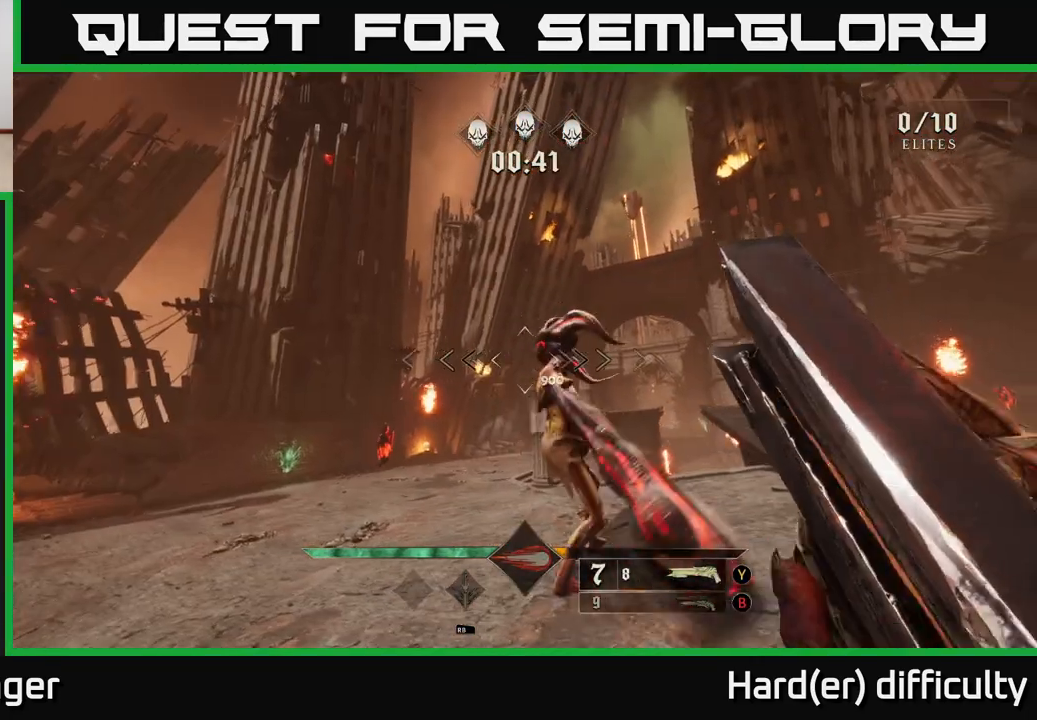
{"buttons": [], "left_stick": "left", "right_stick": "down-right", "events": [[133, "right_stick", "up-right"], [233, "left_stick", "left"], [267, "R2", "down"], [350, "right_stick", "down-right"], [367, "R2", "up"]]}
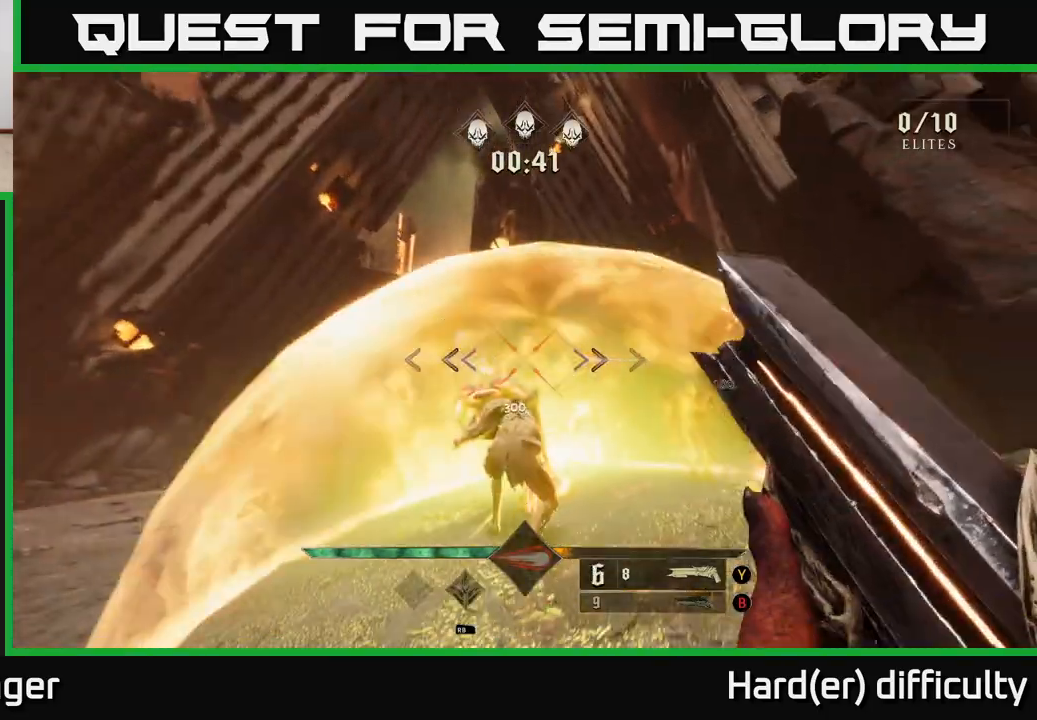
{"buttons": [], "left_stick": "up", "right_stick": "down-right", "events": [[67, "right_stick", "center"], [133, "A", "down"], [167, "left_stick", "down-left"], [267, "A", "up"], [350, "left_stick", "up-left"], [383, "right_stick", "down-right"], [417, "left_stick", "up"]]}
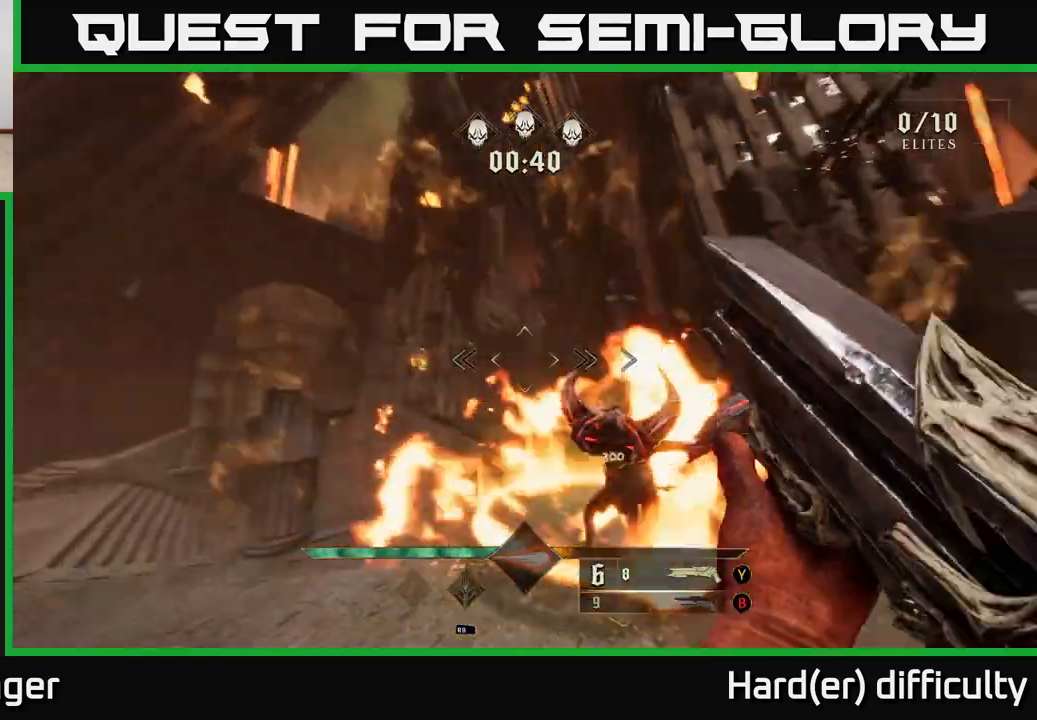
{"buttons": [], "left_stick": "down", "right_stick": "center", "events": [[83, "left_stick", "left"], [100, "R2", "down"], [200, "R2", "up"], [217, "left_stick", "center"], [217, "right_stick", "center"], [250, "A", "down"], [383, "A", "up"], [400, "left_stick", "down"]]}
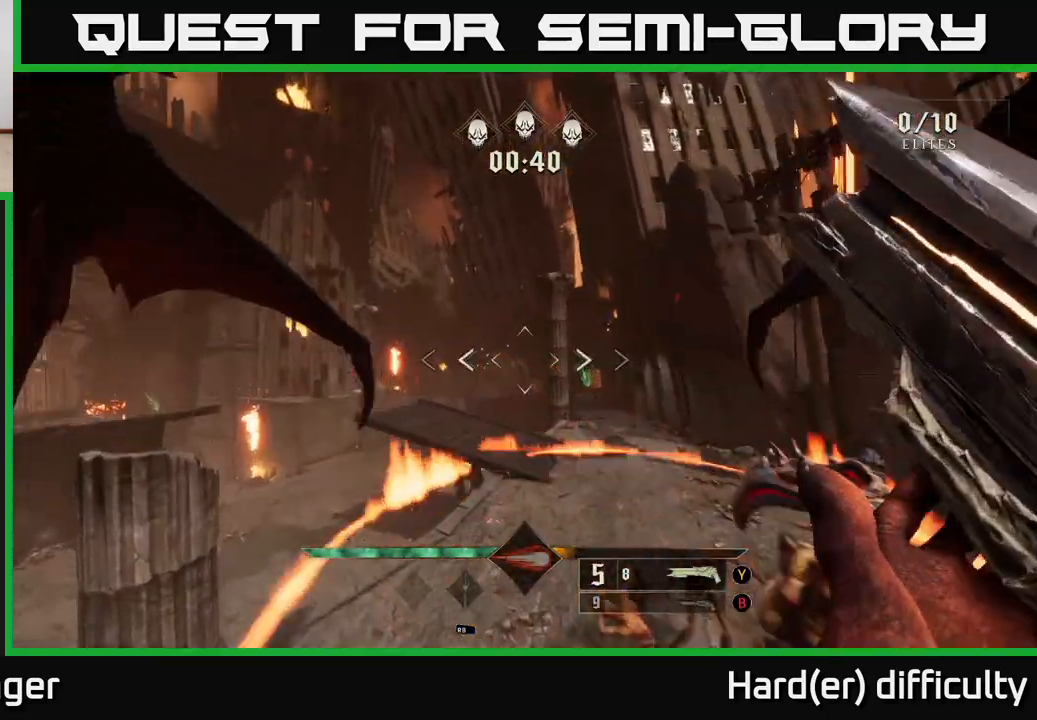
{"buttons": ["R2"], "left_stick": "down", "right_stick": "down", "events": [[17, "right_stick", "down-right"], [133, "left_stick", "down-left"], [250, "left_stick", "down"], [250, "right_stick", "right"], [433, "right_stick", "down"], [467, "R2", "down"]]}
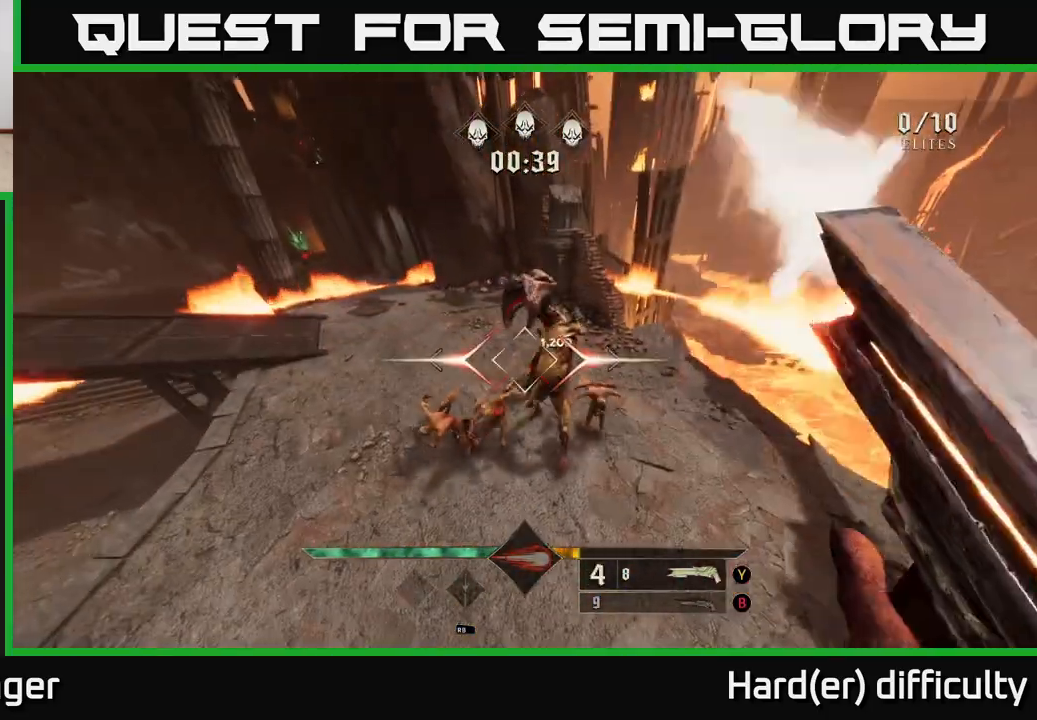
{"buttons": [], "left_stick": "down", "right_stick": "up", "events": [[17, "left_stick", "down-right"], [17, "right_stick", "center"], [33, "R2", "up"], [150, "right_stick", "up"], [317, "left_stick", "down"]]}
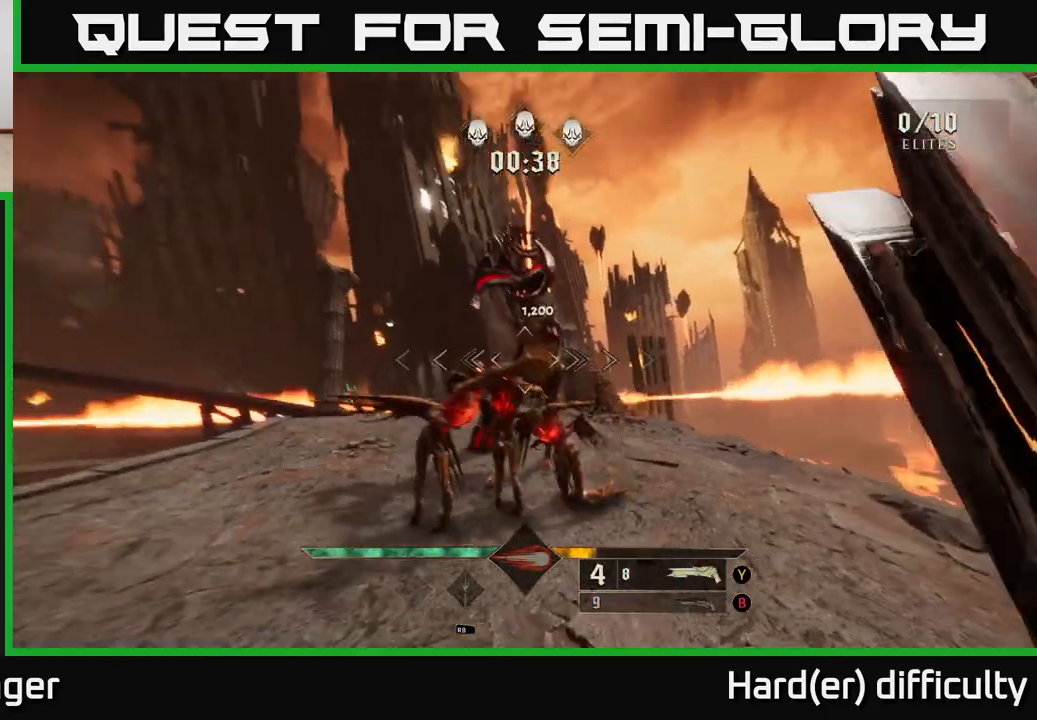
{"buttons": [], "left_stick": "down", "right_stick": "down", "events": [[17, "right_stick", "center"], [183, "right_stick", "up"], [333, "R2", "down"], [350, "right_stick", "center"], [417, "R2", "up"], [500, "right_stick", "down"]]}
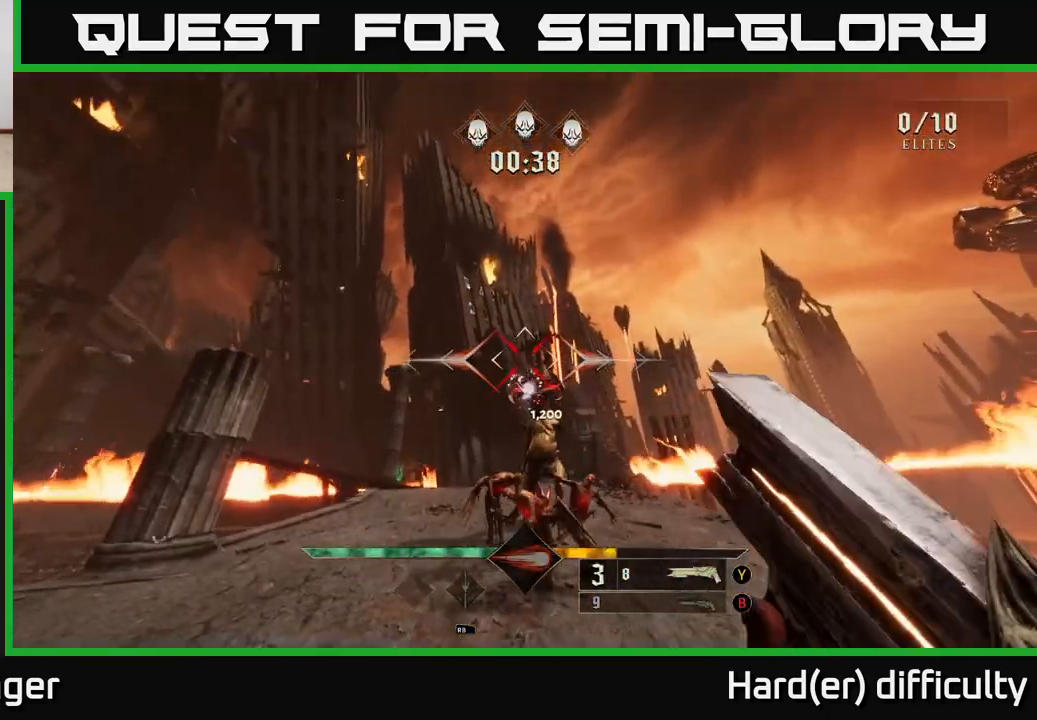
{"buttons": [], "left_stick": "center", "right_stick": "center", "events": [[150, "right_stick", "center"], [450, "left_stick", "center"]]}
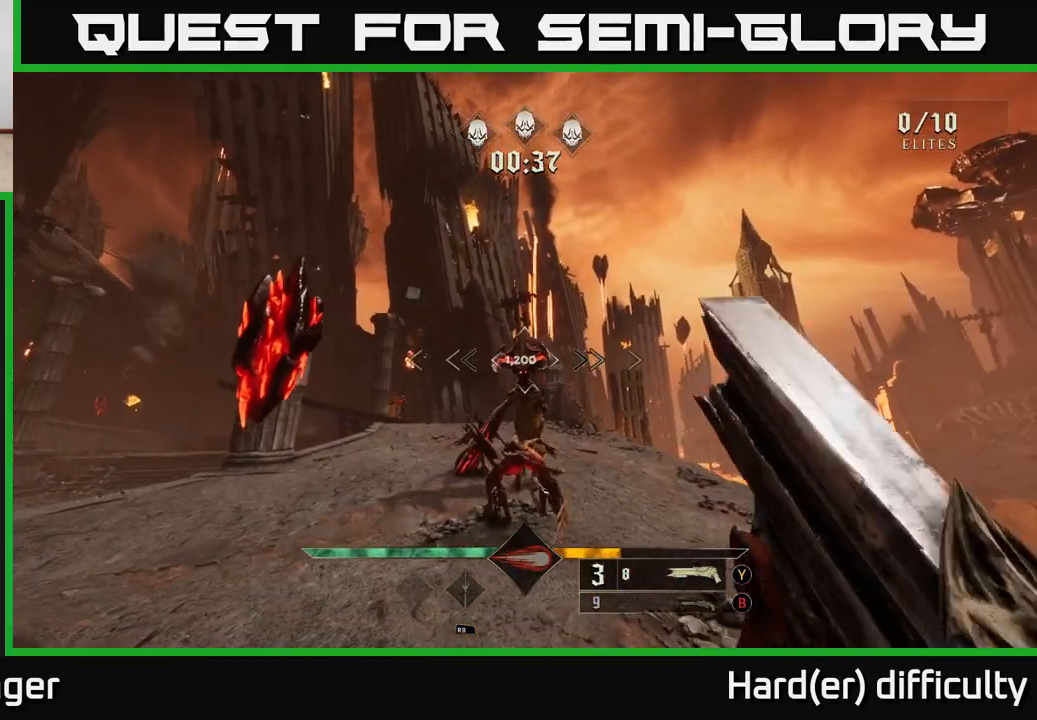
{"buttons": [], "left_stick": "down-left", "right_stick": "center", "events": [[133, "left_stick", "down-left"], [167, "R2", "down"], [183, "right_stick", "right"], [250, "R2", "up"], [250, "right_stick", "down-right"], [300, "left_stick", "left"], [383, "right_stick", "center"], [467, "left_stick", "down-left"]]}
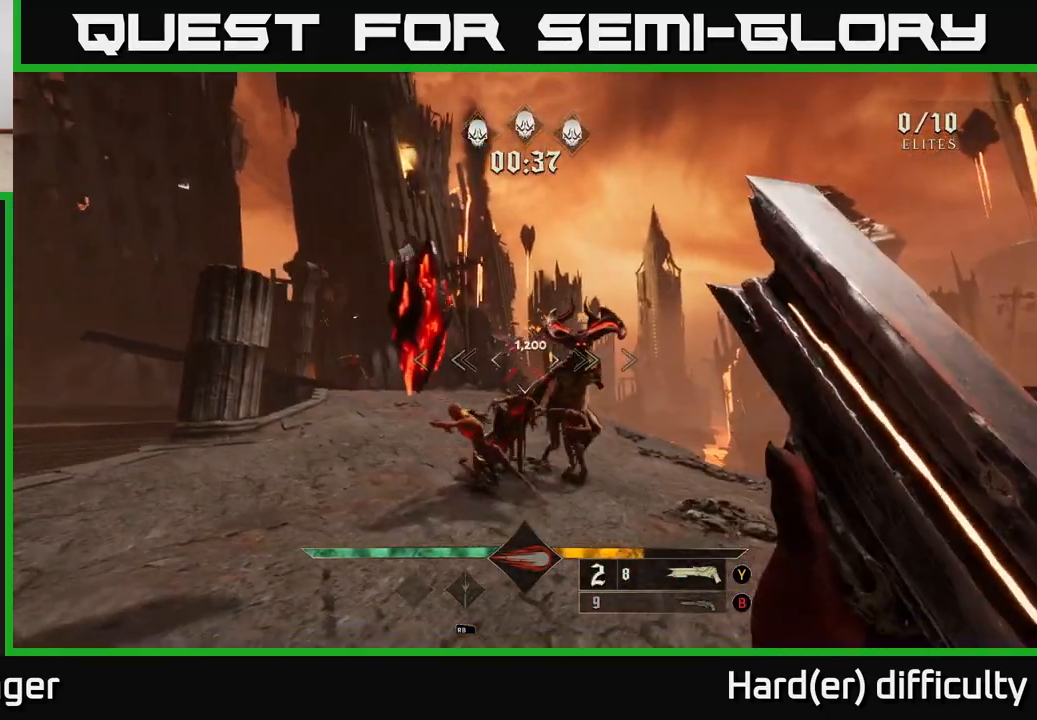
{"buttons": [], "left_stick": "down-left", "right_stick": "up-left", "events": [[417, "right_stick", "up-left"]]}
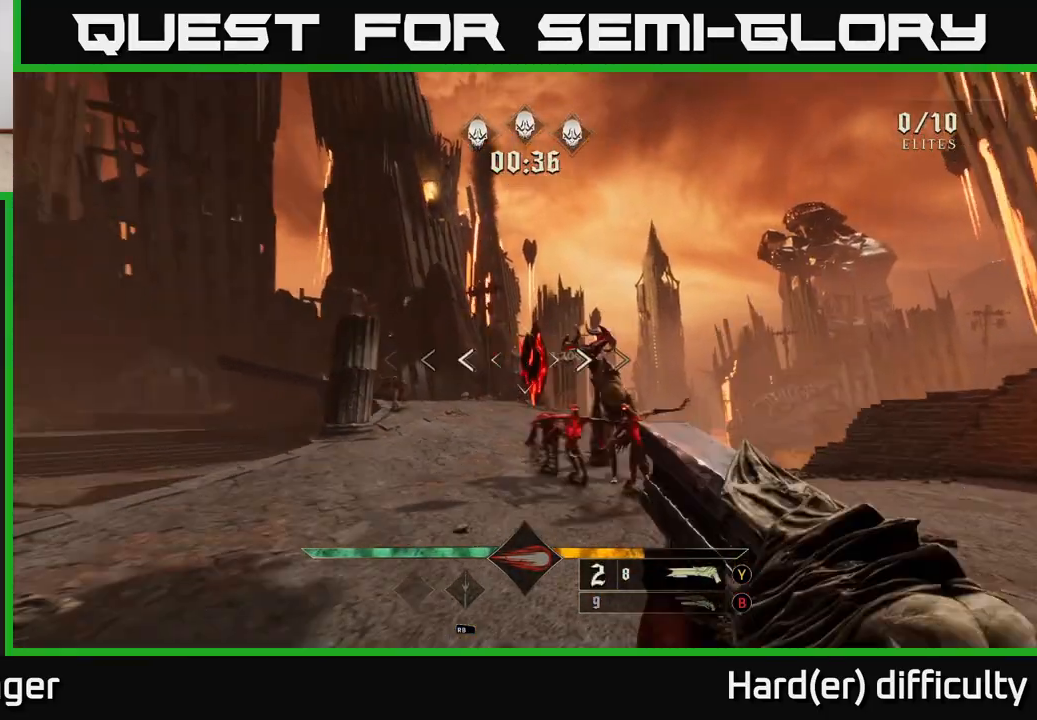
{"buttons": [], "left_stick": "down-left", "right_stick": "center", "events": [[17, "right_stick", "center"], [50, "R2", "down"], [117, "right_stick", "right"], [133, "R2", "up"], [267, "right_stick", "center"], [400, "X", "down"], [483, "X", "up"]]}
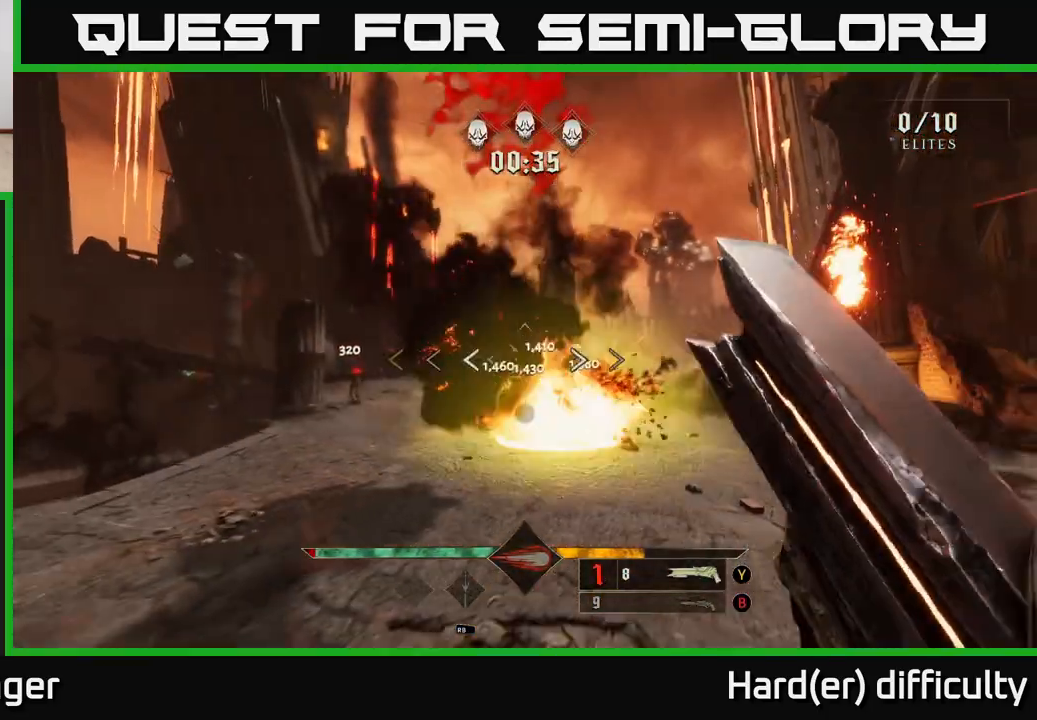
{"buttons": ["A"], "left_stick": "down-left", "right_stick": "center", "events": [[283, "right_stick", "right"], [417, "right_stick", "center"], [483, "A", "down"]]}
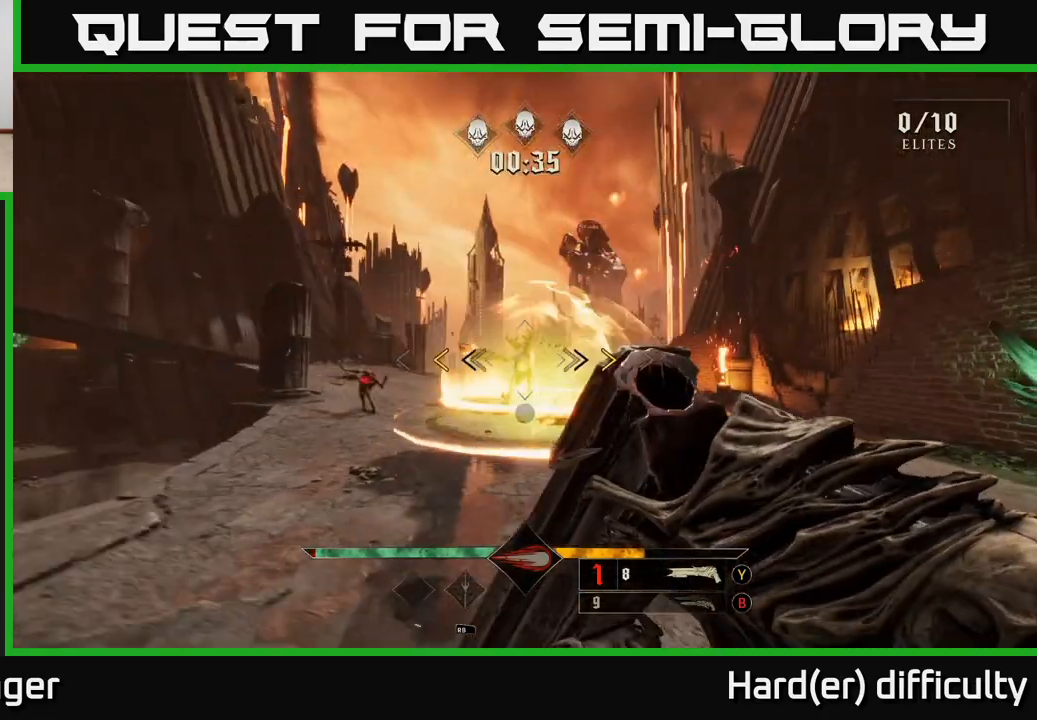
{"buttons": [], "left_stick": "up-right", "right_stick": "center", "events": [[100, "left_stick", "down-right"], [150, "A", "up"], [183, "left_stick", "up-right"], [300, "A", "down"], [317, "X", "down"], [400, "A", "up"], [450, "X", "up"]]}
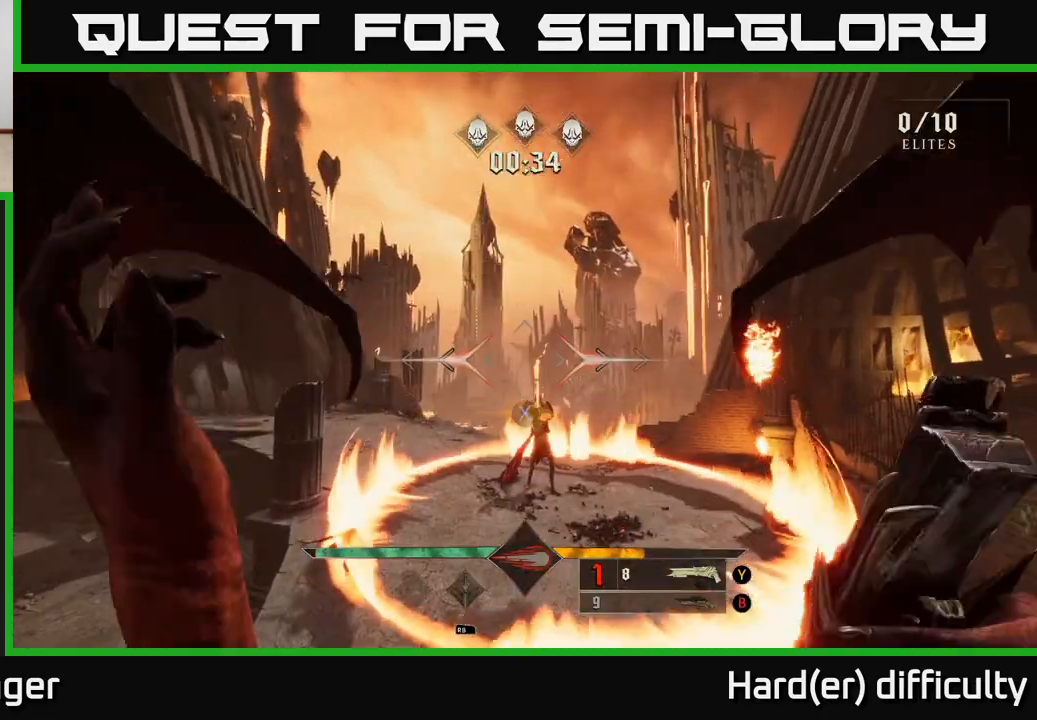
{"buttons": [], "left_stick": "up", "right_stick": "up", "events": [[50, "left_stick", "up"], [67, "right_stick", "down"], [250, "R2", "down"], [283, "right_stick", "center"], [333, "R2", "up"], [433, "right_stick", "up"]]}